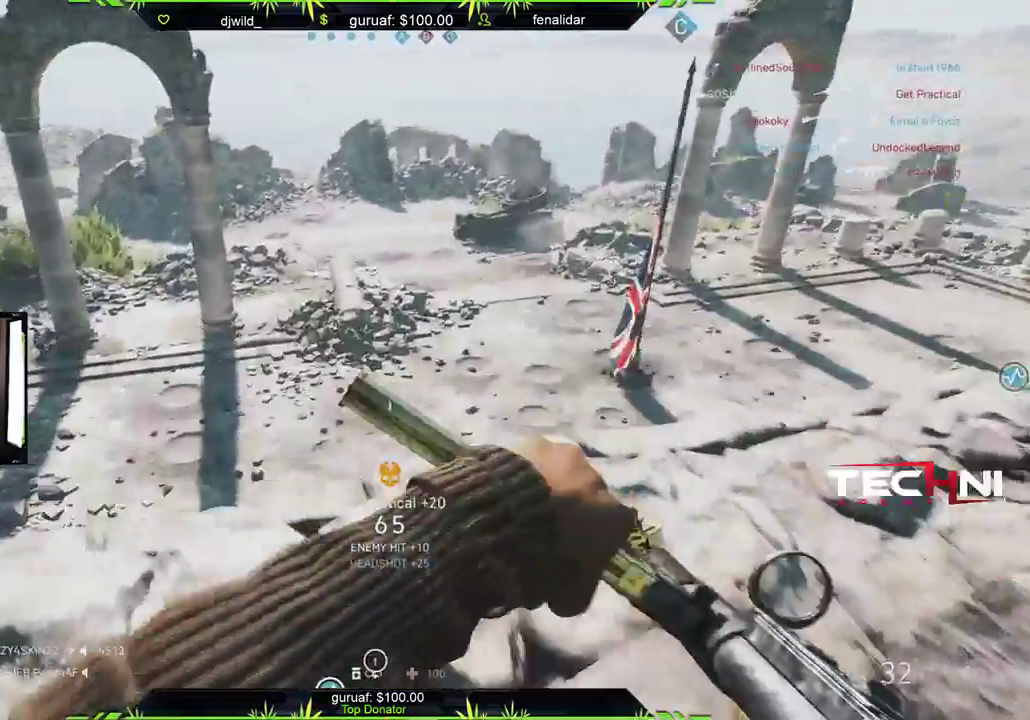
Gameplay with a controller (Xbox layout); each line is a JSON object with the inputs held at the frame after it. "events" lists button and stick changes between this image and that frame as [ms after this image, input, new state], when the widget could be followed in between. Not read: SHARE.
{"buttons": ["L2"], "left_stick": "up-left", "right_stick": "up", "events": [[33, "right_stick", "left"], [233, "left_stick", "down-right"], [250, "right_stick", "up-right"], [367, "right_stick", "center"], [383, "L2", "down"], [417, "right_stick", "up-left"], [433, "left_stick", "down-left"], [500, "left_stick", "up-left"], [500, "right_stick", "up"]]}
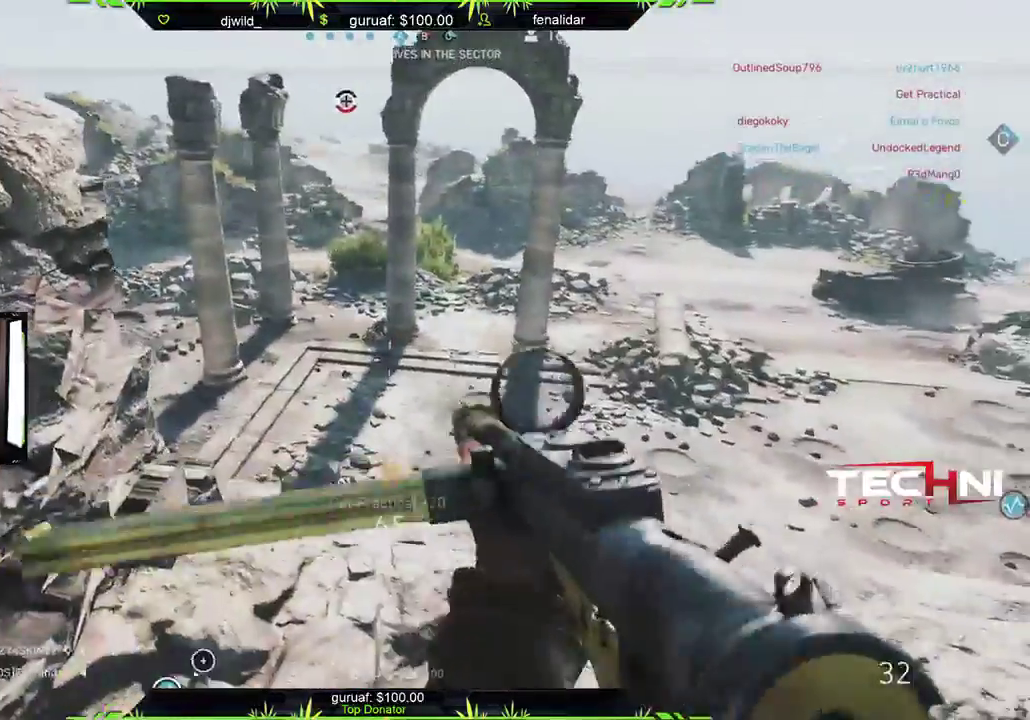
{"buttons": ["L2", "R2"], "left_stick": "center", "right_stick": "down", "events": [[33, "left_stick", "up"], [150, "R2", "down"], [167, "left_stick", "center"], [200, "right_stick", "center"], [317, "right_stick", "down"]]}
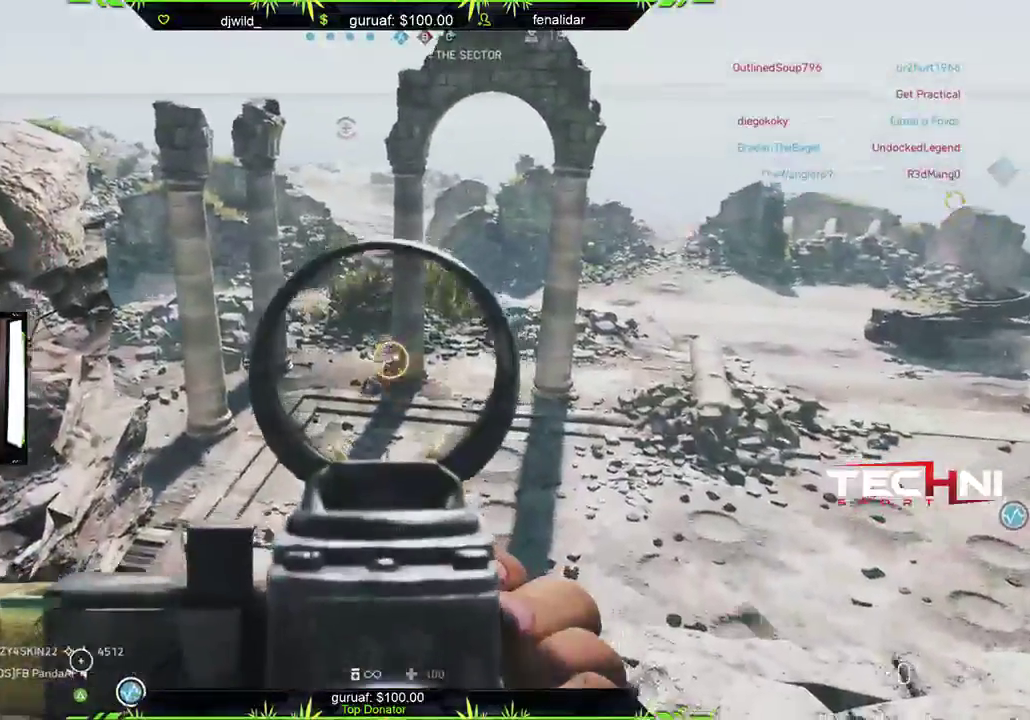
{"buttons": ["L2", "R2"], "left_stick": "down-left", "right_stick": "center", "events": [[17, "right_stick", "center"], [267, "right_stick", "down"], [500, "left_stick", "down-left"], [500, "right_stick", "center"]]}
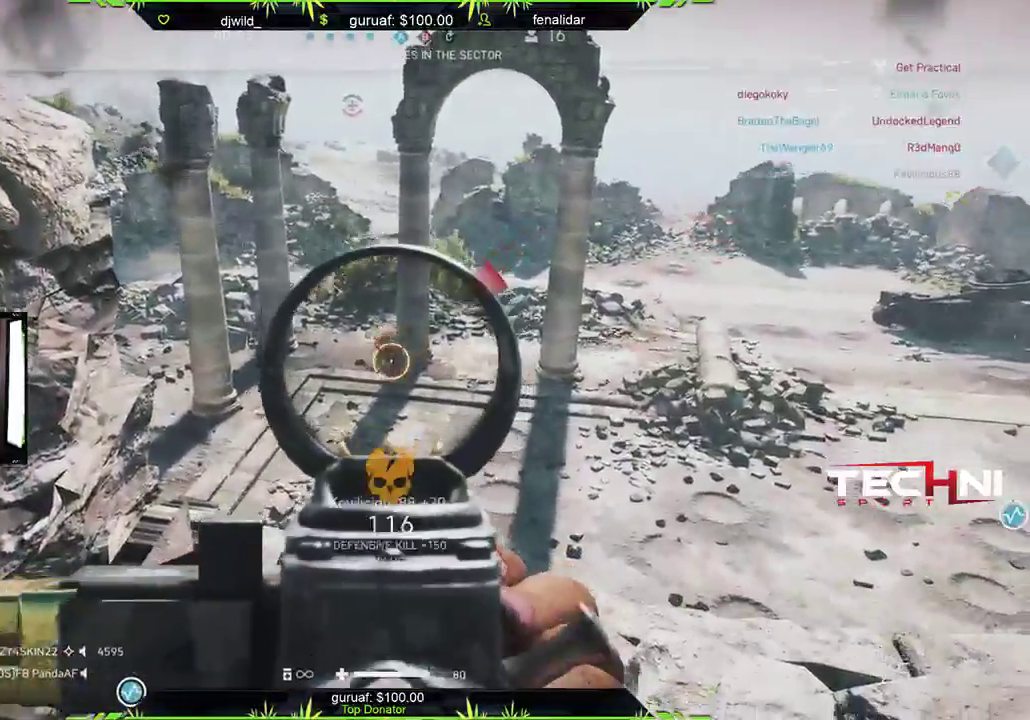
{"buttons": ["L3"], "left_stick": "up-left", "right_stick": "up-left", "events": [[50, "left_stick", "left"], [167, "L2", "up"], [167, "R2", "up"], [167, "right_stick", "left"], [300, "left_stick", "up-left"], [350, "L3", "down"], [433, "right_stick", "up-left"]]}
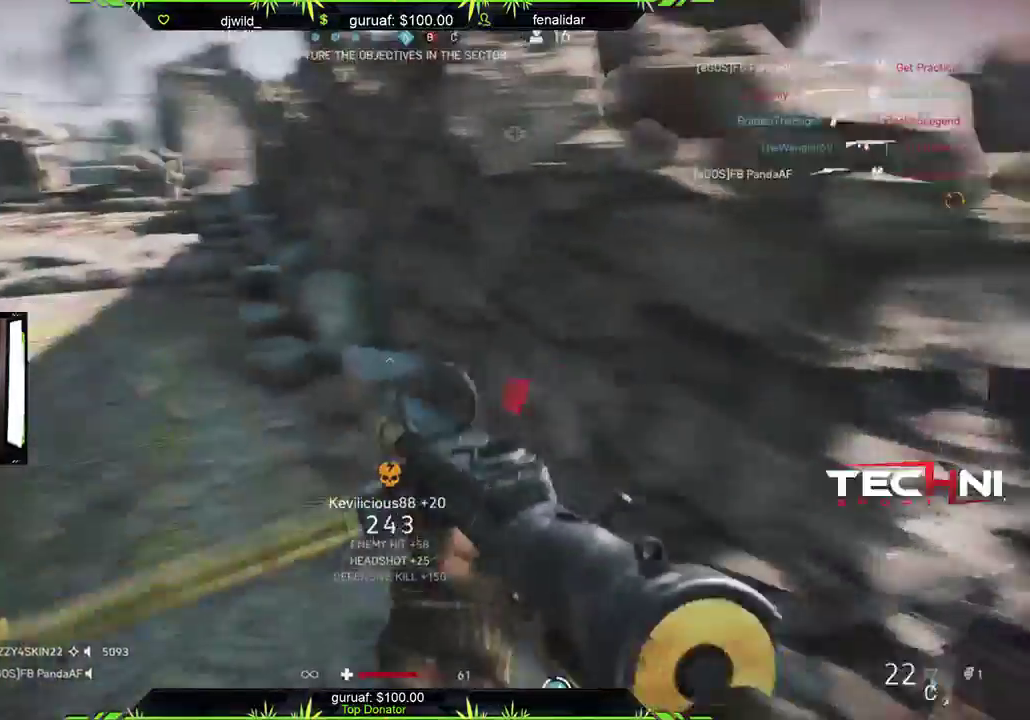
{"buttons": [], "left_stick": "up", "right_stick": "center", "events": [[33, "right_stick", "center"], [167, "DPAD_UP", "down"], [200, "L3", "up"], [233, "DPAD_UP", "up"], [383, "left_stick", "up"]]}
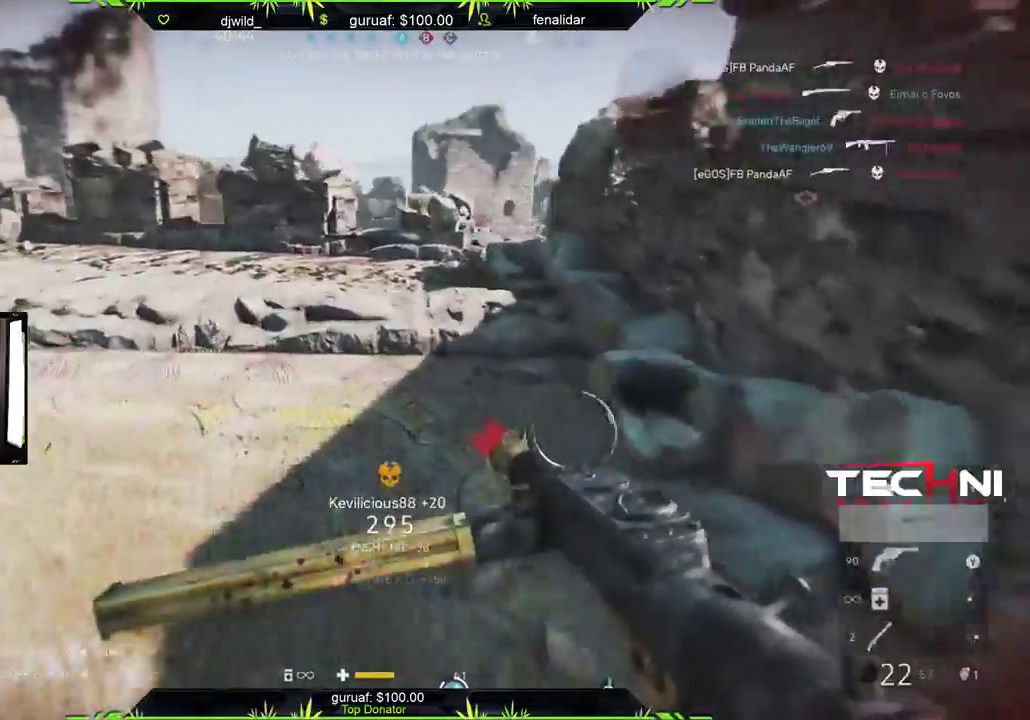
{"buttons": [], "left_stick": "center", "right_stick": "right", "events": [[67, "right_stick", "left"], [83, "left_stick", "up-right"], [250, "right_stick", "center"], [317, "right_stick", "right"], [450, "left_stick", "center"]]}
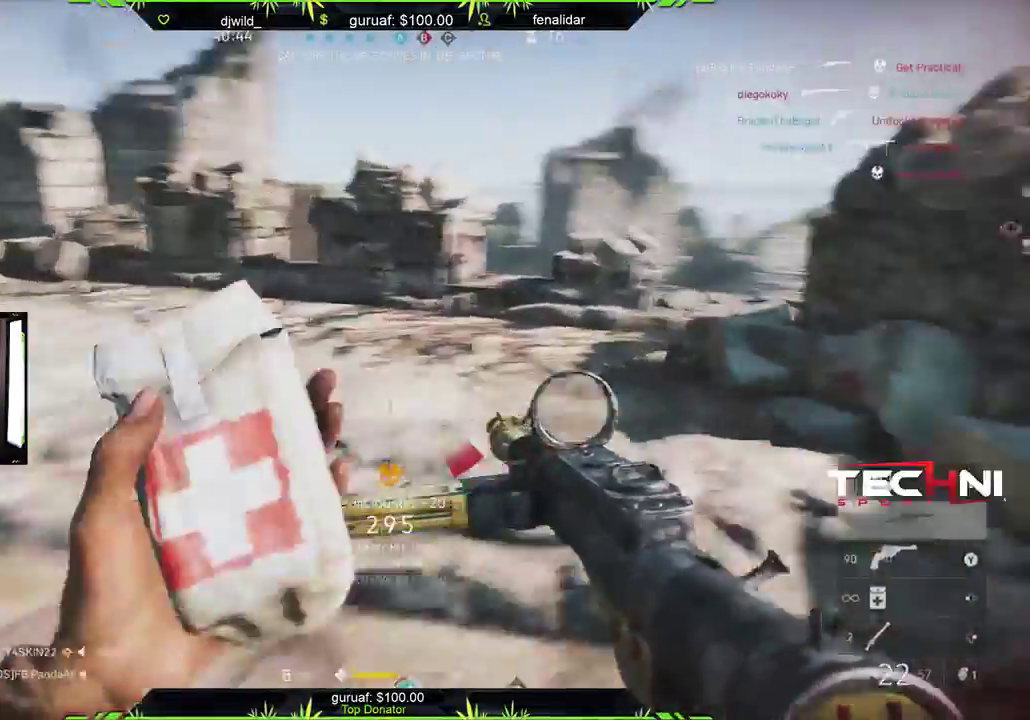
{"buttons": [], "left_stick": "up-right", "right_stick": "center", "events": [[17, "DPAD_UP", "down"], [83, "right_stick", "center"], [133, "DPAD_UP", "up"], [150, "X", "down"], [267, "X", "up"], [333, "X", "down"], [367, "left_stick", "up-right"], [433, "X", "up"]]}
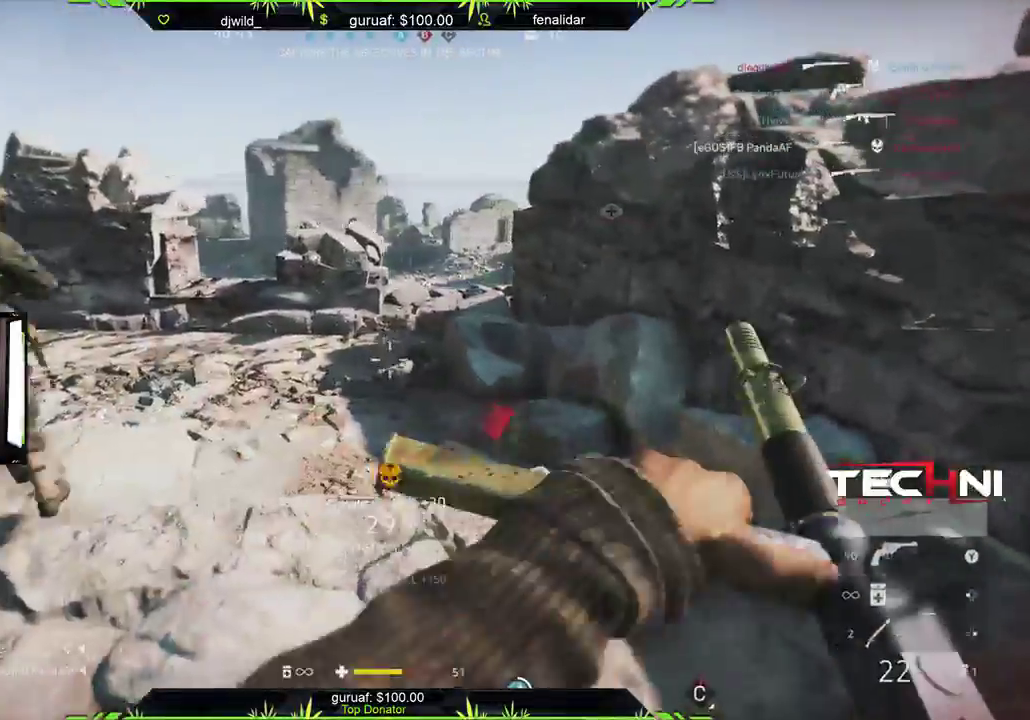
{"buttons": [], "left_stick": "up", "right_stick": "center", "events": [[117, "left_stick", "up"], [150, "L3", "down"], [400, "L3", "up"]]}
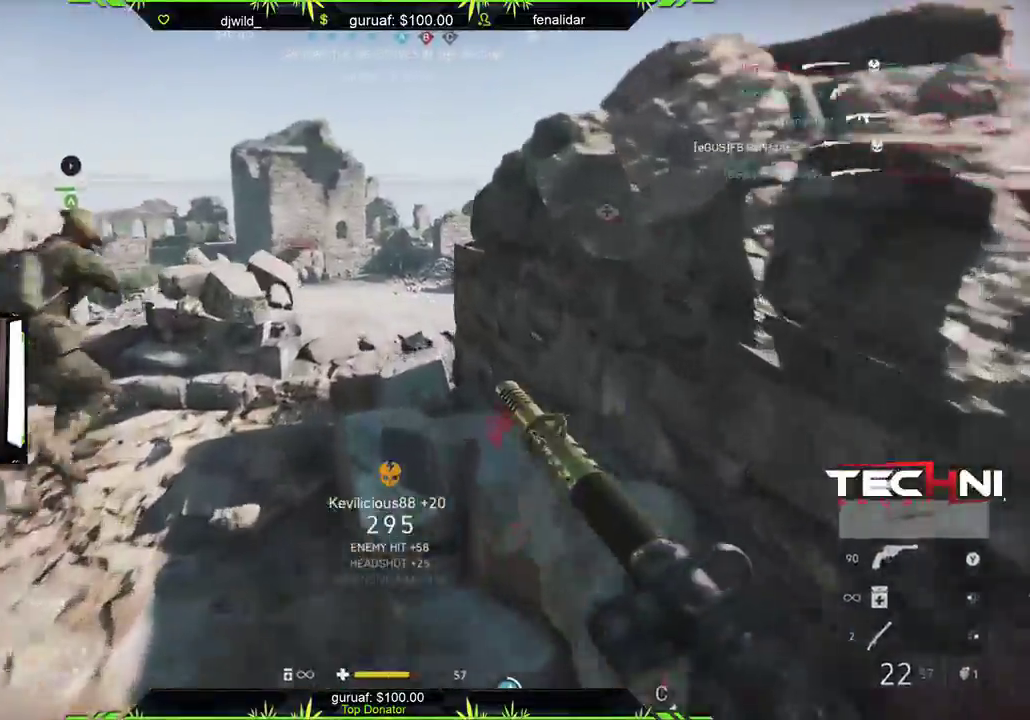
{"buttons": [], "left_stick": "up-left", "right_stick": "center", "events": [[167, "right_stick", "down-right"], [400, "right_stick", "center"], [417, "left_stick", "up-left"]]}
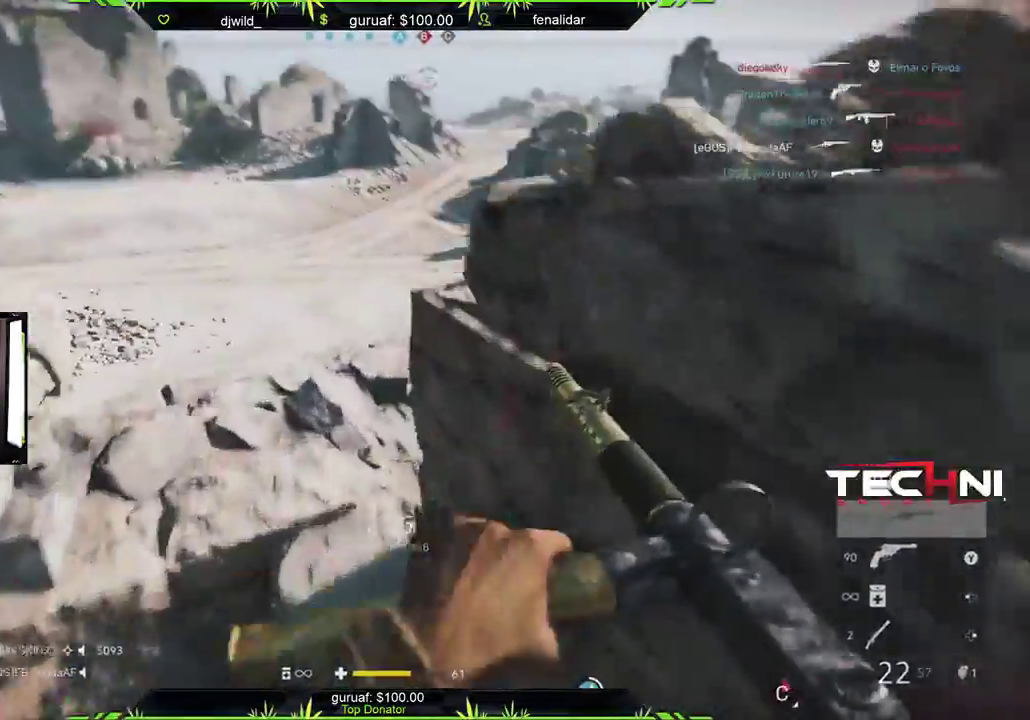
{"buttons": [], "left_stick": "up", "right_stick": "right", "events": [[17, "right_stick", "down-right"], [167, "right_stick", "right"], [317, "right_stick", "center"], [400, "left_stick", "up"], [400, "right_stick", "right"]]}
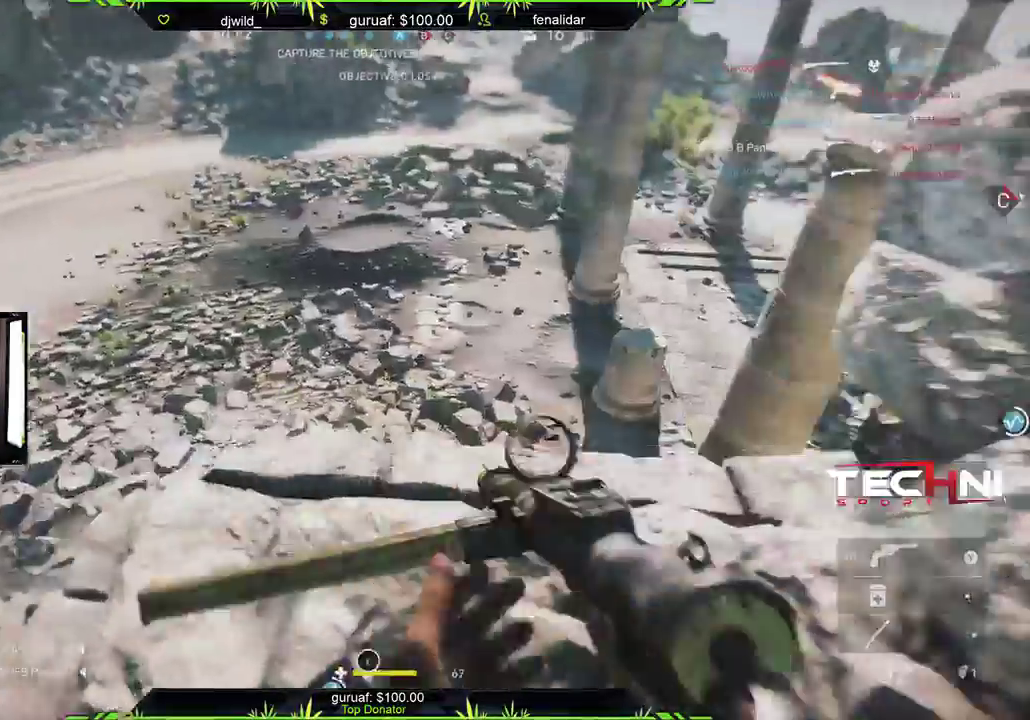
{"buttons": [], "left_stick": "right", "right_stick": "down-right", "events": [[133, "right_stick", "down-right"], [183, "left_stick", "up-left"], [383, "left_stick", "right"]]}
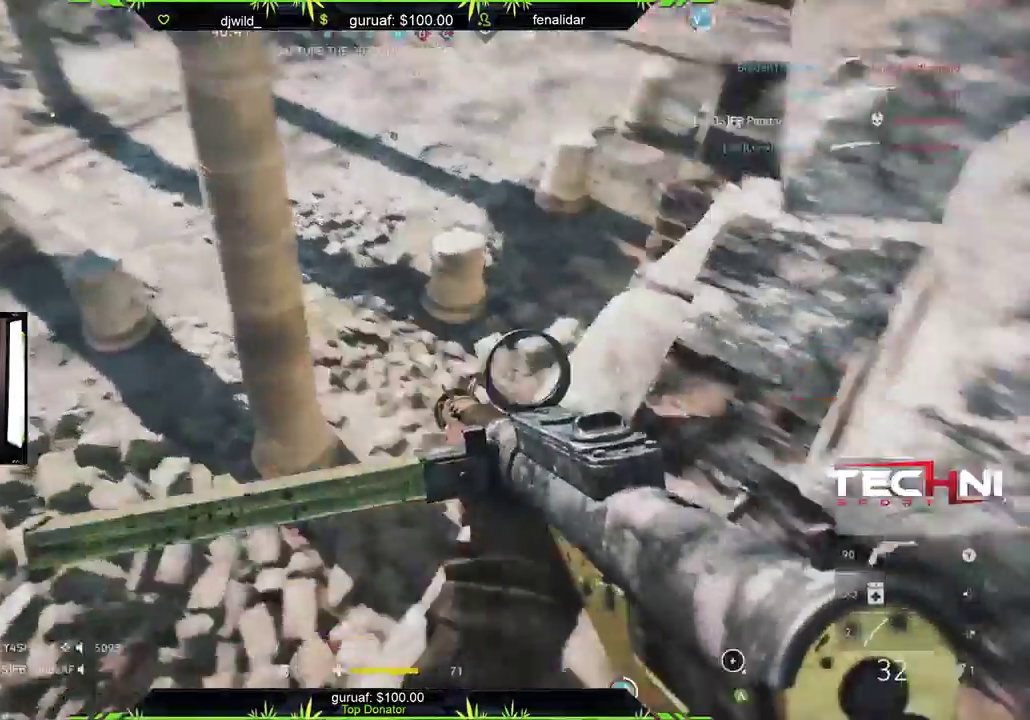
{"buttons": [], "left_stick": "up-left", "right_stick": "left", "events": [[50, "left_stick", "up"], [50, "right_stick", "center"], [100, "right_stick", "down-left"], [150, "left_stick", "left"], [233, "right_stick", "left"], [500, "left_stick", "up-left"]]}
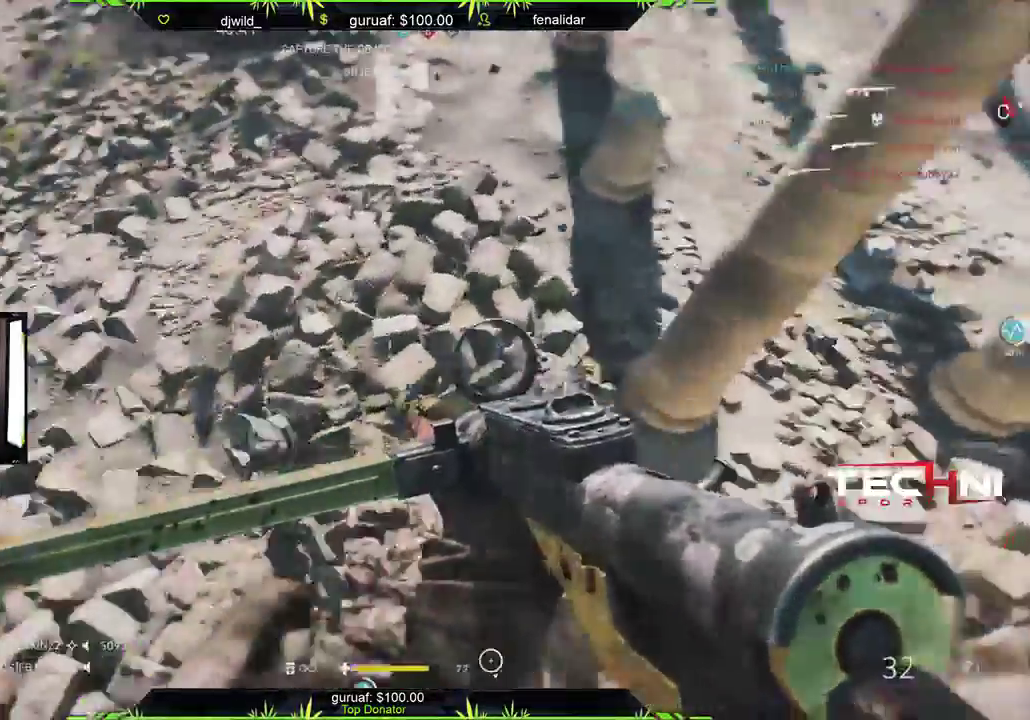
{"buttons": [], "left_stick": "down-left", "right_stick": "up-left", "events": [[67, "R2", "down"], [183, "R2", "up"], [433, "left_stick", "center"], [483, "right_stick", "up-left"], [500, "left_stick", "down-left"]]}
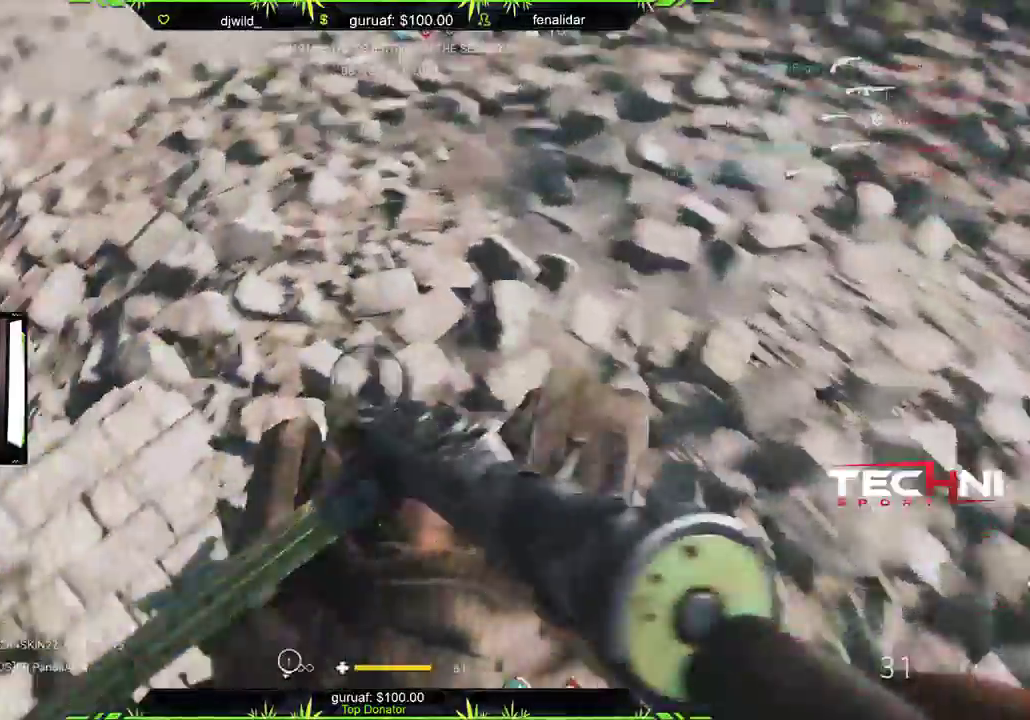
{"buttons": [], "left_stick": "center", "right_stick": "up", "events": [[183, "left_stick", "up-left"], [350, "left_stick", "down-right"], [467, "left_stick", "center"], [483, "right_stick", "up"]]}
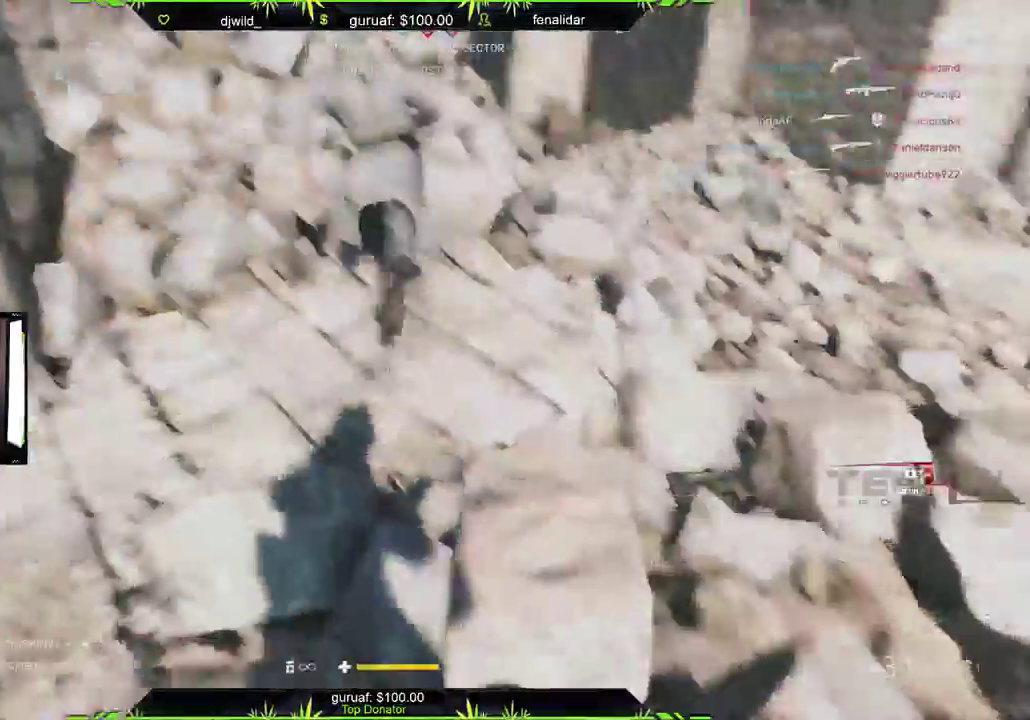
{"buttons": ["L2", "R2"], "left_stick": "up", "right_stick": "up-right", "events": [[17, "left_stick", "up"], [133, "L2", "down"], [150, "right_stick", "right"], [183, "R2", "down"], [383, "right_stick", "center"], [483, "right_stick", "up-right"]]}
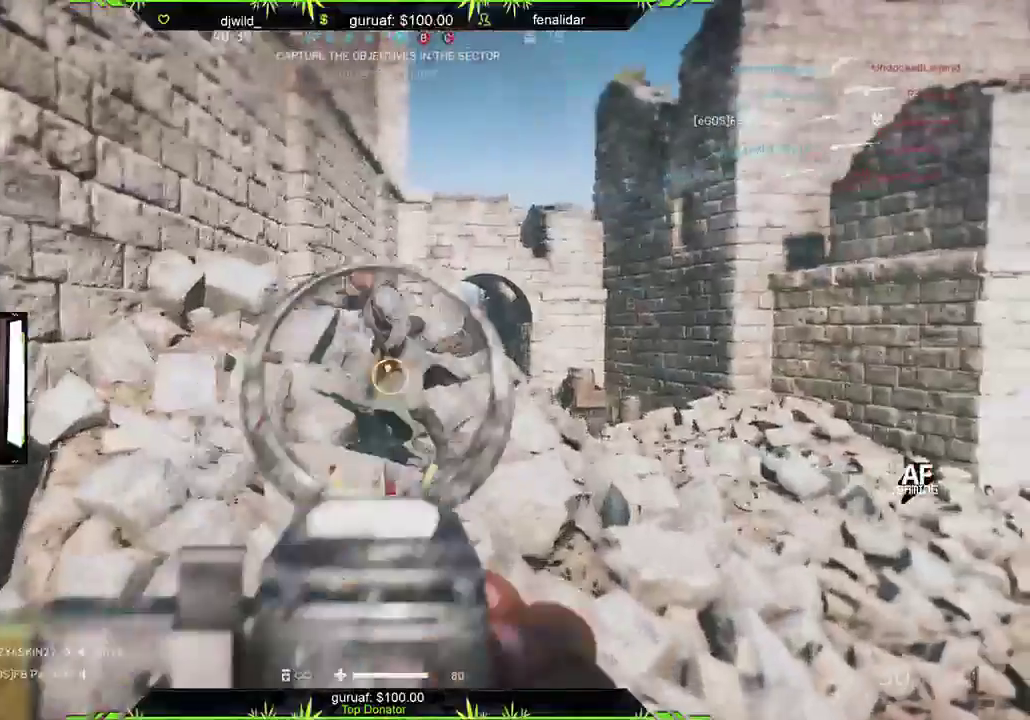
{"buttons": ["L2", "R2"], "left_stick": "up-right", "right_stick": "right", "events": [[100, "right_stick", "up-left"], [450, "right_stick", "right"], [500, "left_stick", "up-right"]]}
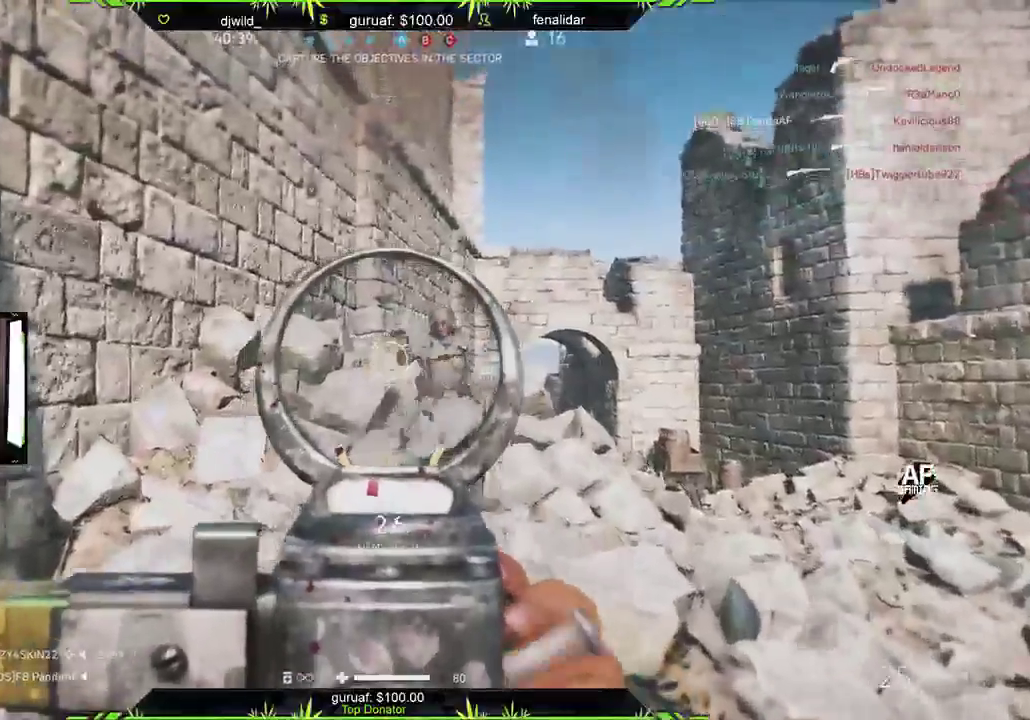
{"buttons": ["L2", "R2"], "left_stick": "up-left", "right_stick": "right", "events": [[133, "right_stick", "center"], [200, "right_stick", "left"], [217, "left_stick", "up-left"], [383, "right_stick", "center"], [467, "right_stick", "right"]]}
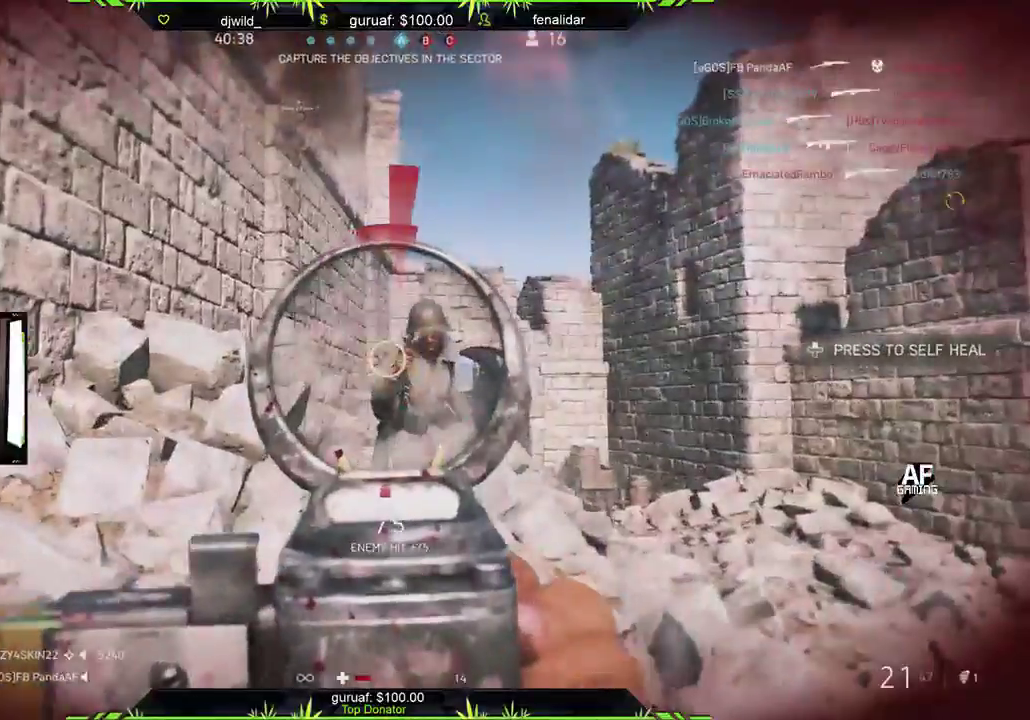
{"buttons": ["R2"], "left_stick": "center", "right_stick": "center", "events": [[233, "left_stick", "left"], [250, "right_stick", "down-left"], [300, "L2", "up"], [383, "left_stick", "center"], [383, "right_stick", "center"]]}
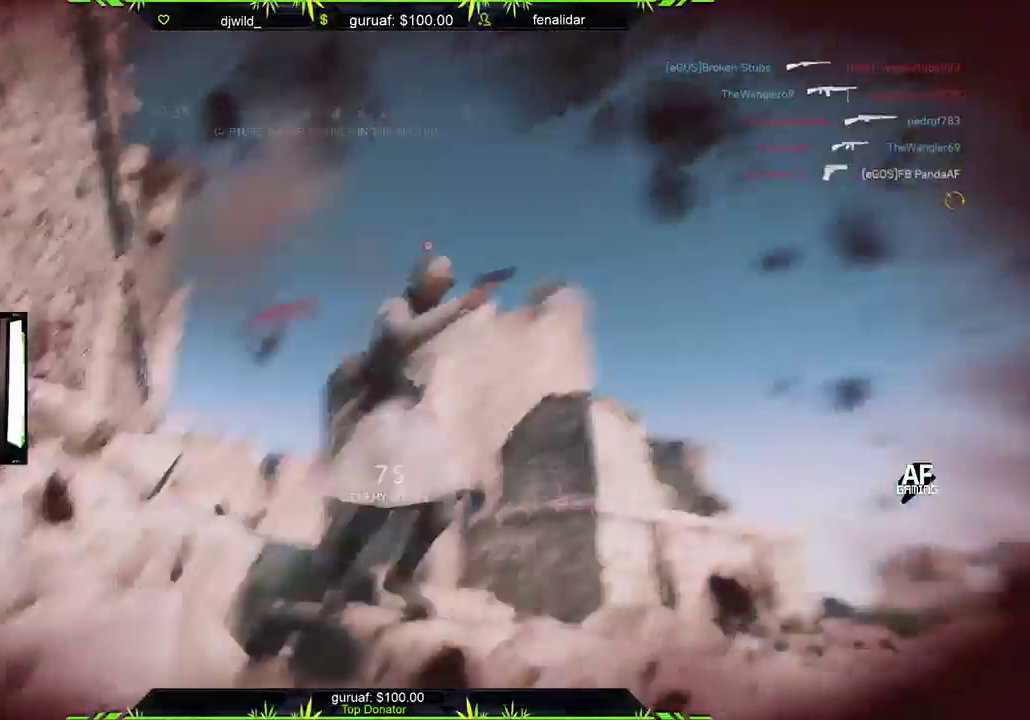
{"buttons": [], "left_stick": "center", "right_stick": "center", "events": [[17, "R2", "up"], [183, "R2", "down"], [317, "R2", "up"]]}
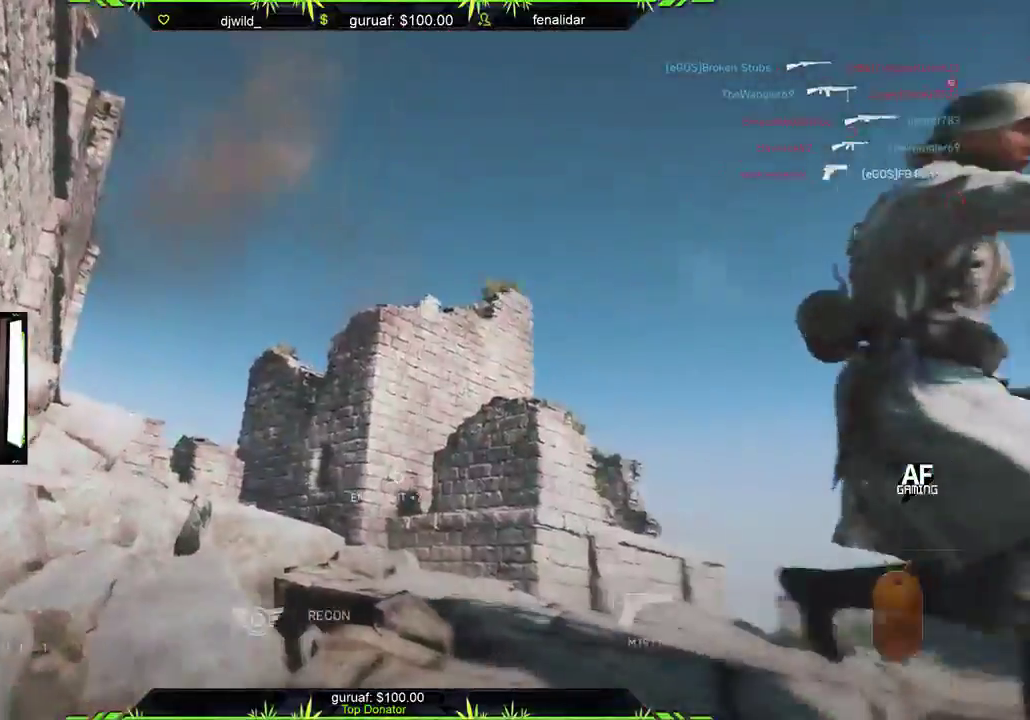
{"buttons": [], "left_stick": "center", "right_stick": "center", "events": []}
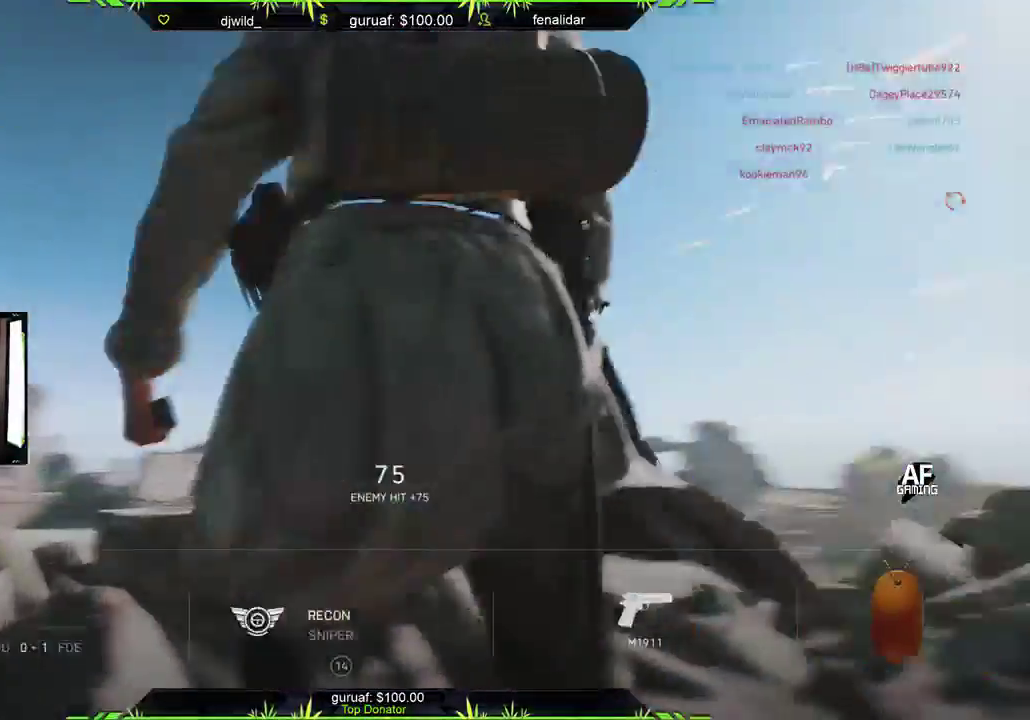
{"buttons": [], "left_stick": "center", "right_stick": "center", "events": []}
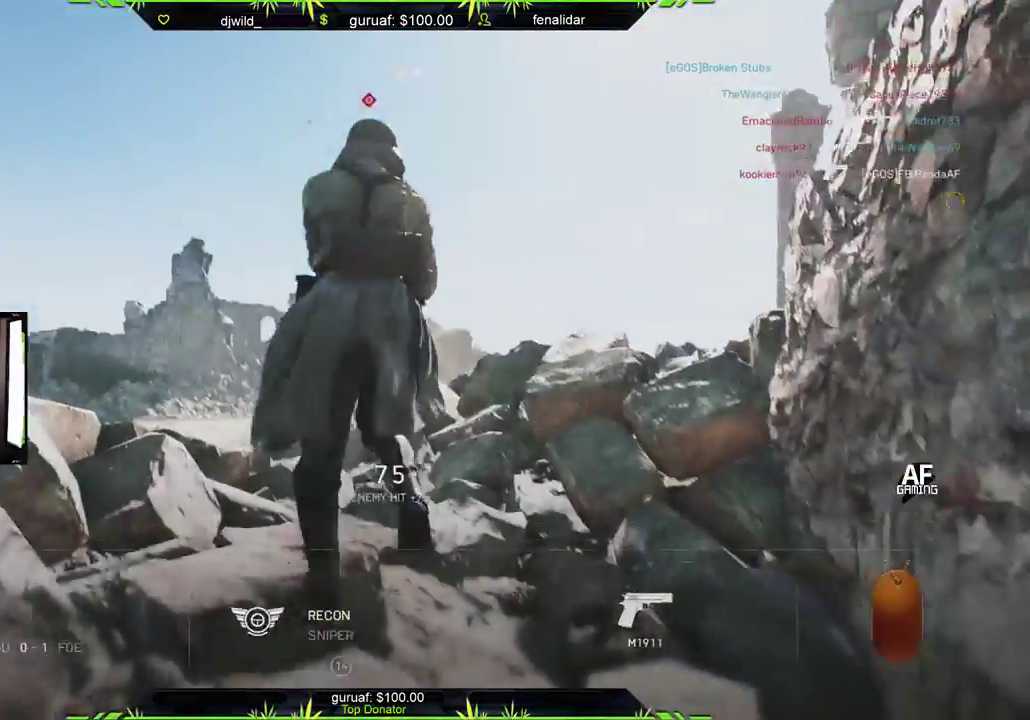
{"buttons": [], "left_stick": "center", "right_stick": "center", "events": []}
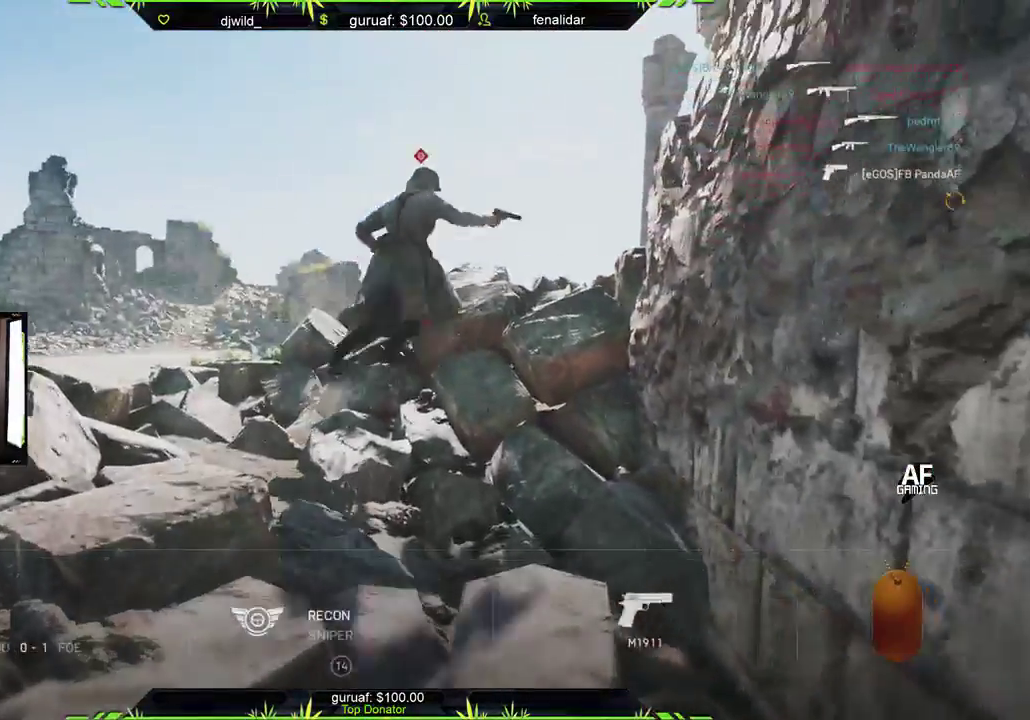
{"buttons": [], "left_stick": "center", "right_stick": "center", "events": []}
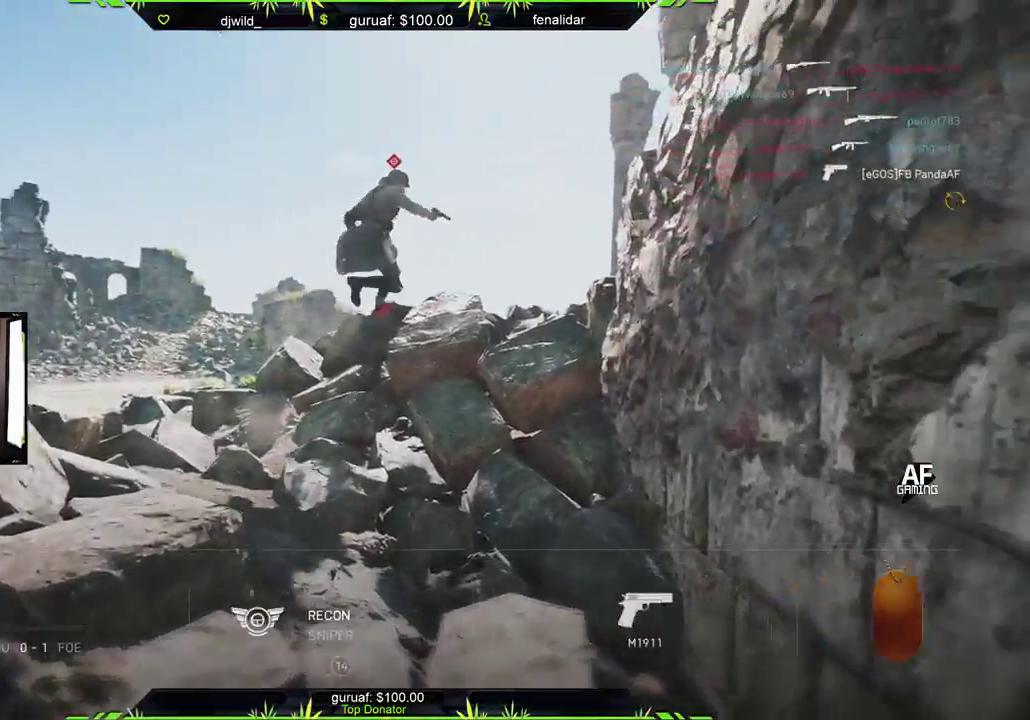
{"buttons": ["R2"], "left_stick": "center", "right_stick": "down", "events": [[117, "R2", "down"], [500, "right_stick", "down"]]}
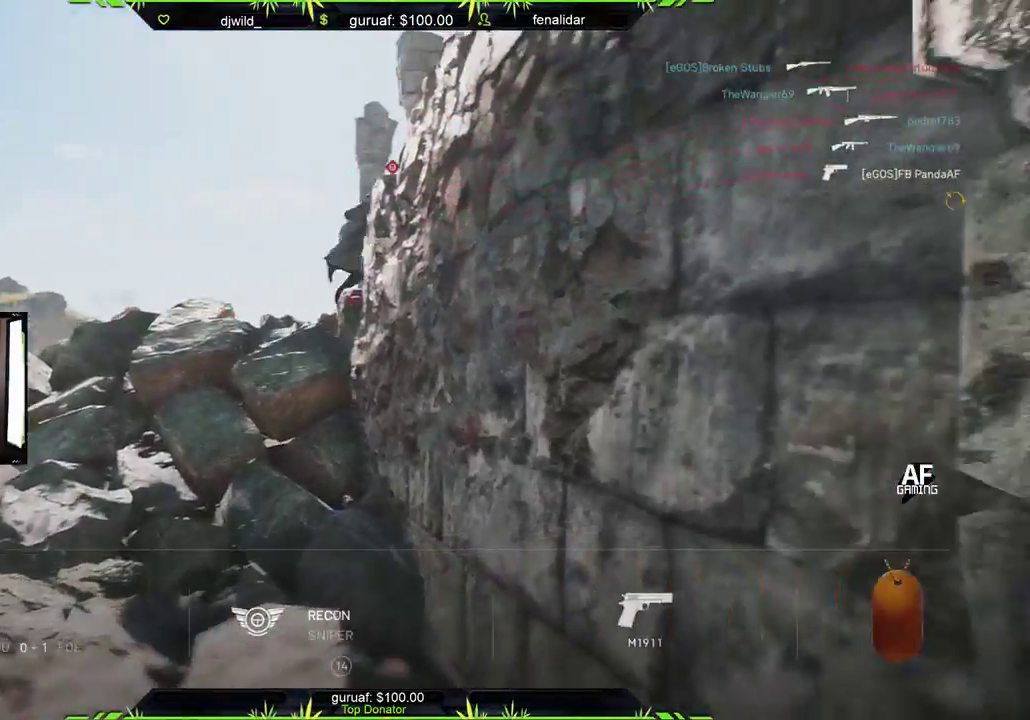
{"buttons": ["R2"], "left_stick": "center", "right_stick": "center", "events": [[200, "right_stick", "center"]]}
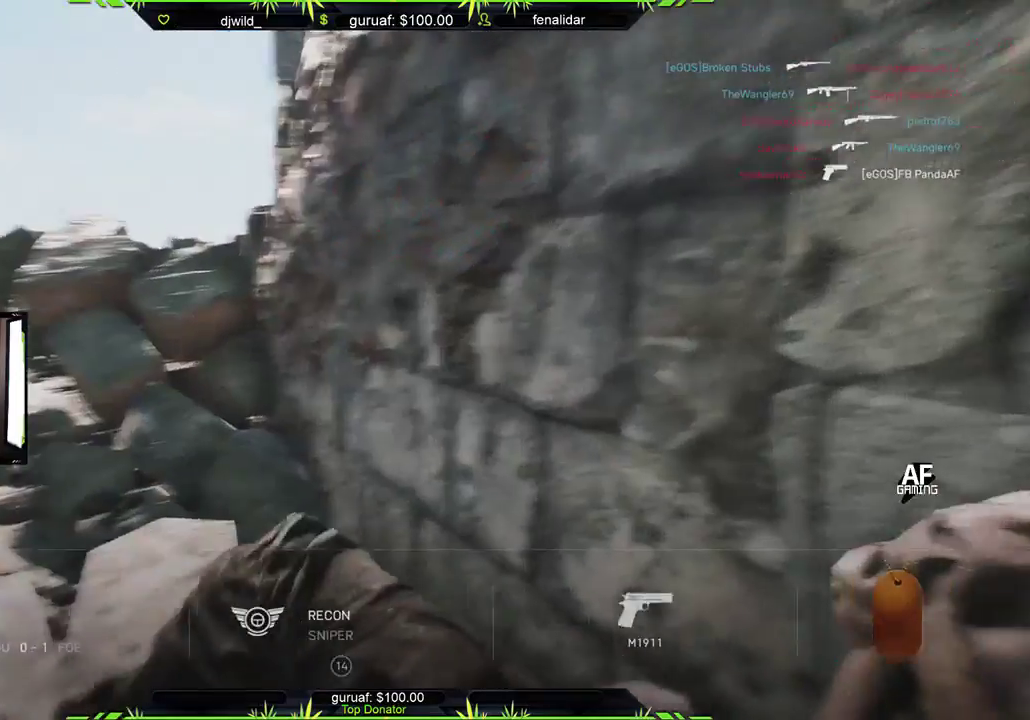
{"buttons": ["R2"], "left_stick": "center", "right_stick": "center", "events": [[167, "R2", "up"], [200, "R2", "down"]]}
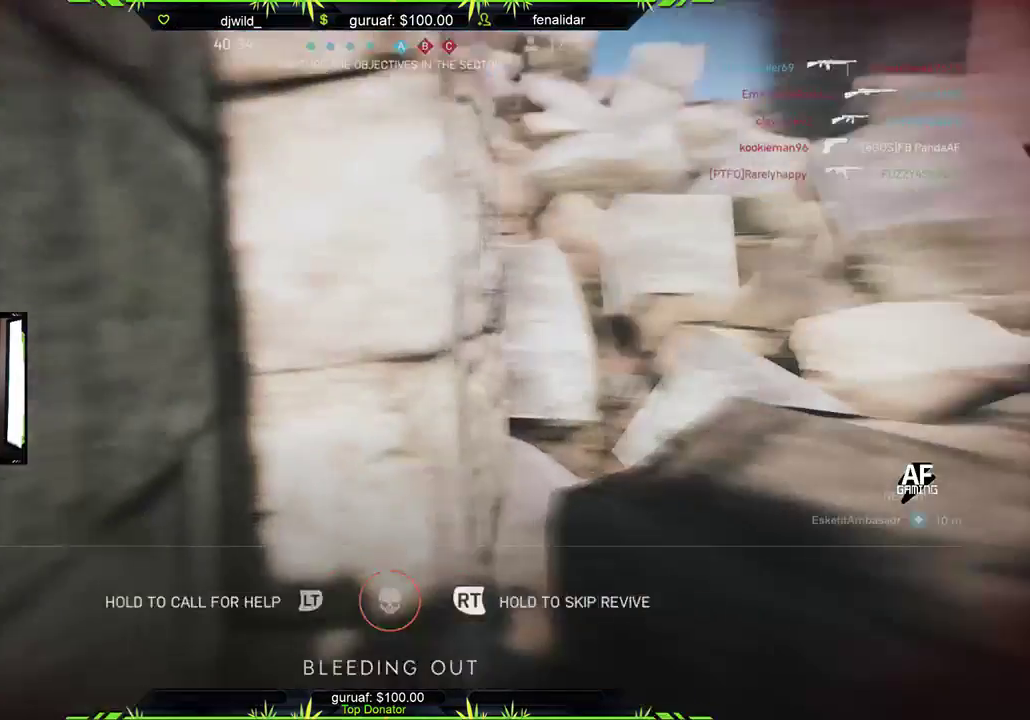
{"buttons": ["R2"], "left_stick": "center", "right_stick": "center", "events": []}
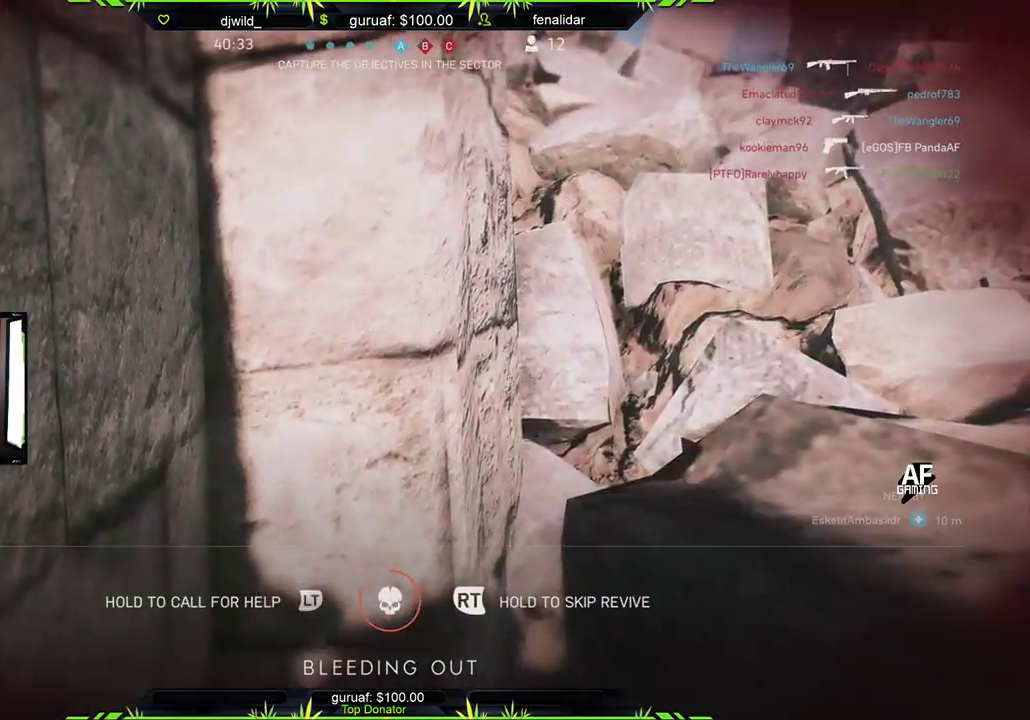
{"buttons": ["R2"], "left_stick": "center", "right_stick": "center", "events": []}
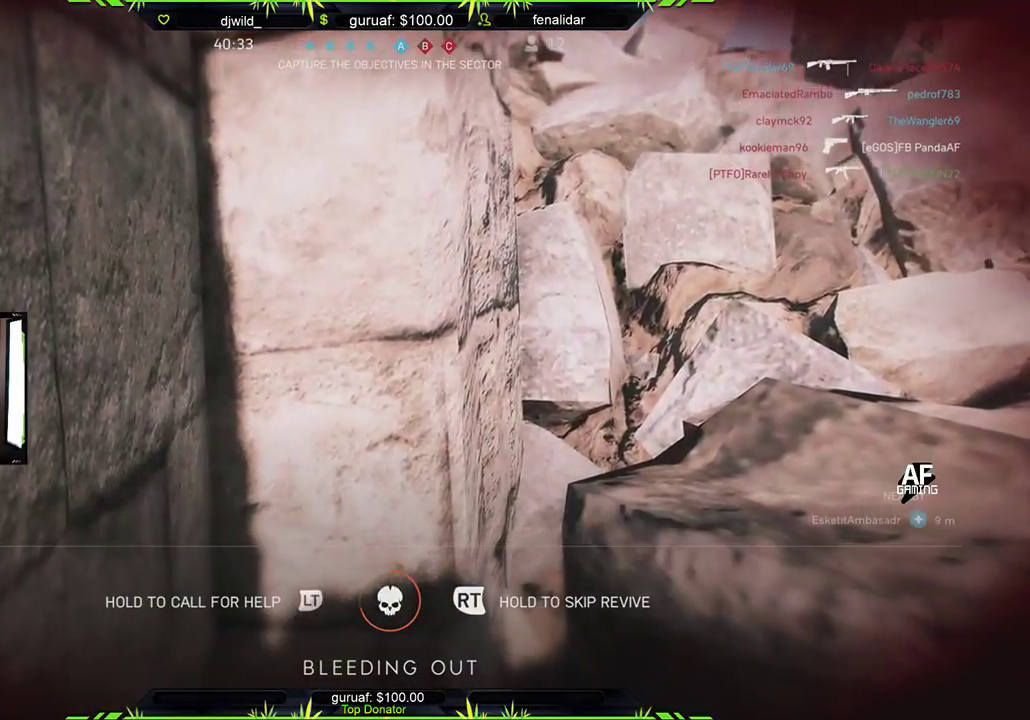
{"buttons": [], "left_stick": "center", "right_stick": "center", "events": [[367, "R2", "up"]]}
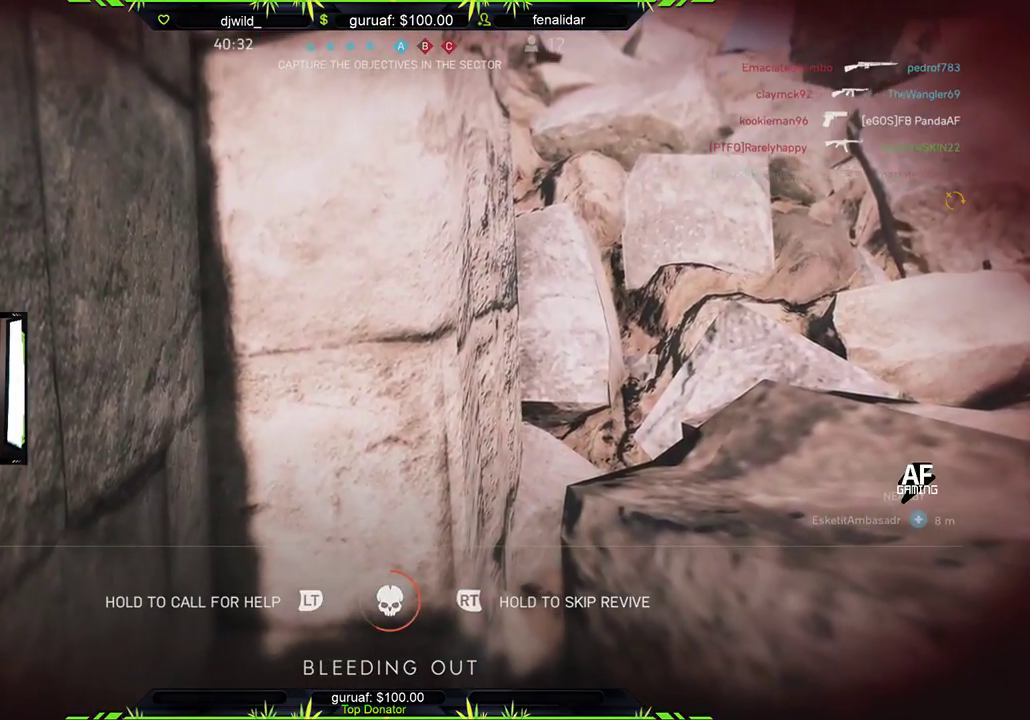
{"buttons": [], "left_stick": "center", "right_stick": "center", "events": [[117, "R2", "down"], [433, "R2", "up"]]}
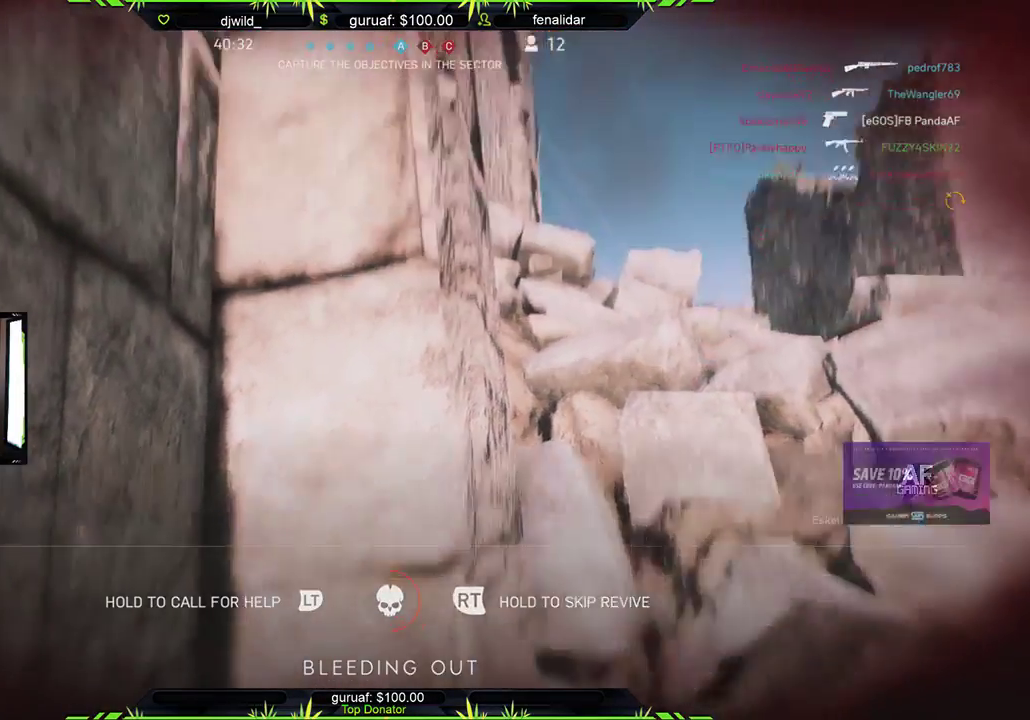
{"buttons": ["R2"], "left_stick": "center", "right_stick": "center", "events": [[217, "R2", "down"]]}